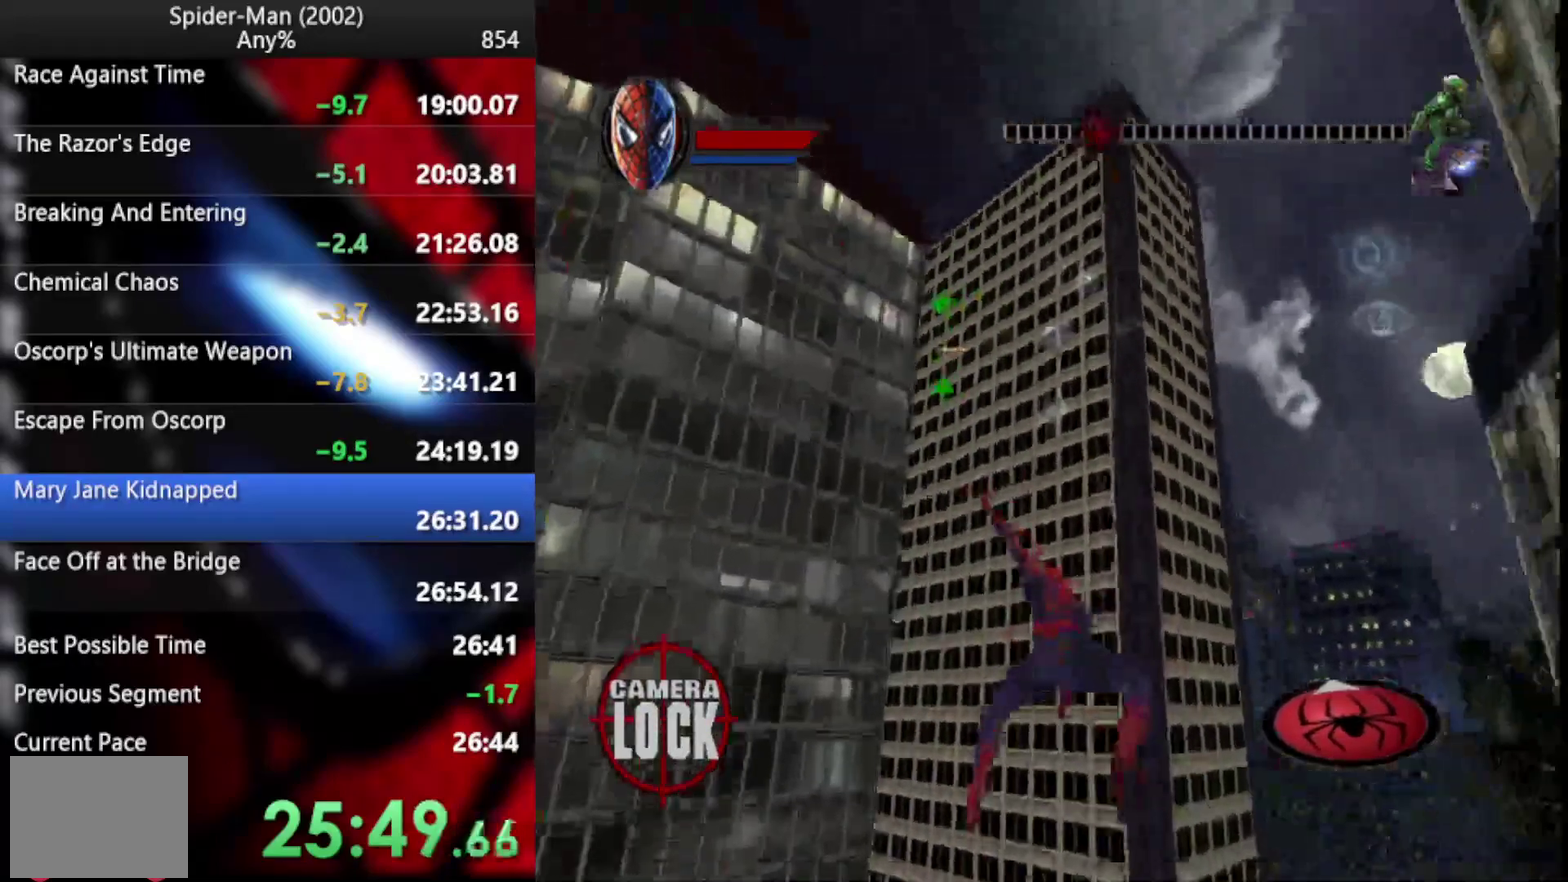
Gameplay with a controller (PlayStation layout); each line is a JSON object with the inputs held at the frame after it. "events" lists button and stick changes between this image and that frame as [ms after this image, input, new state], when the widget could be followed in between. Not read: CROSS R1.
{"buttons": ["L2", "R2"], "left_stick": "up", "right_stick": "center", "events": []}
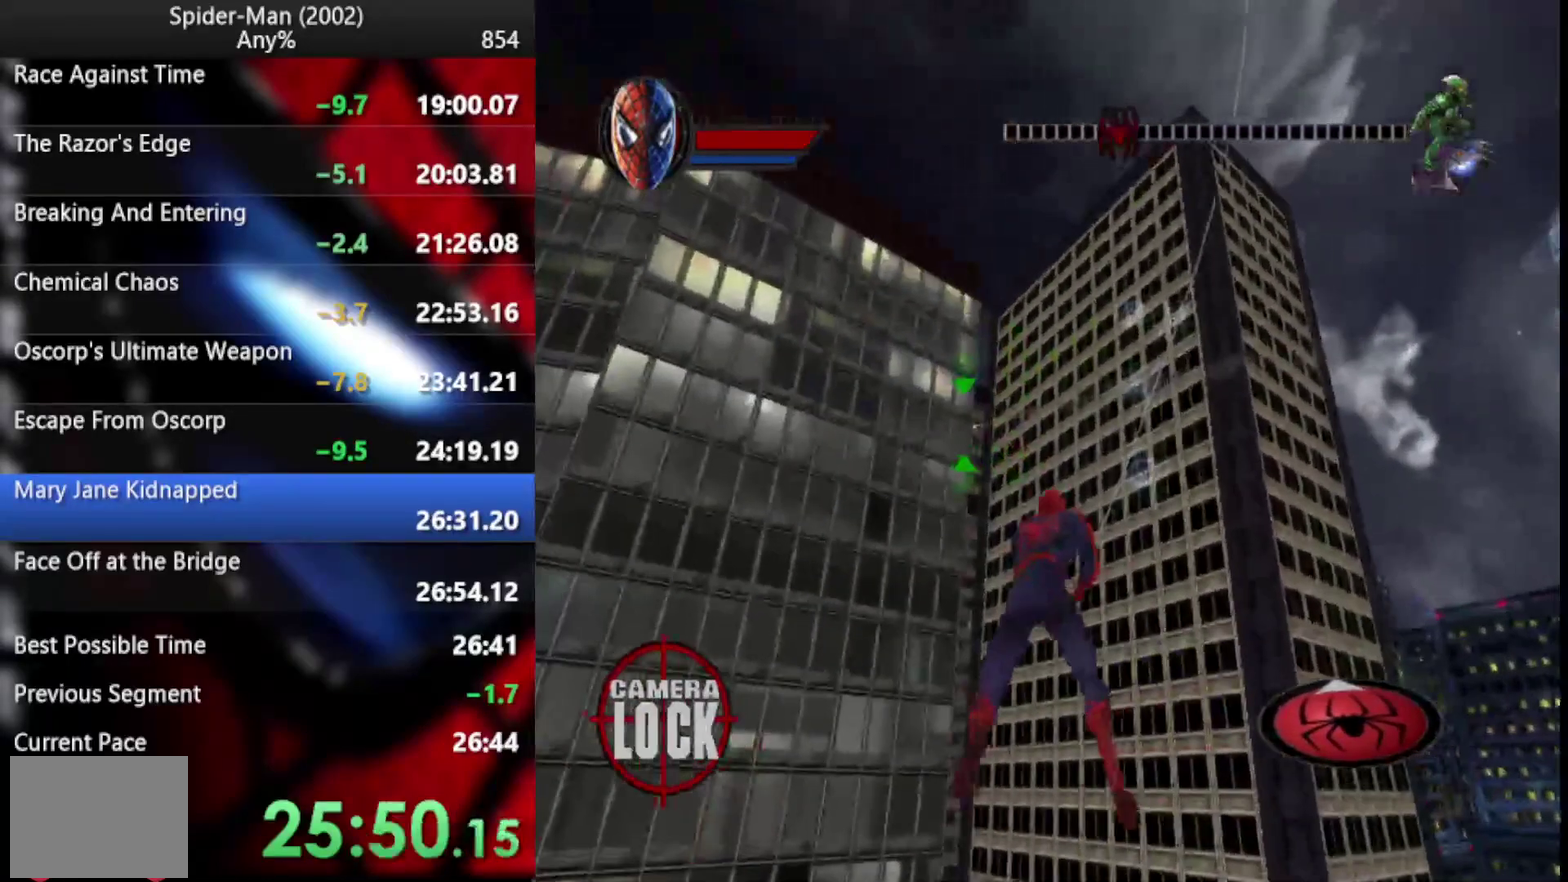
{"buttons": ["L2", "R2"], "left_stick": "up", "right_stick": "center", "events": []}
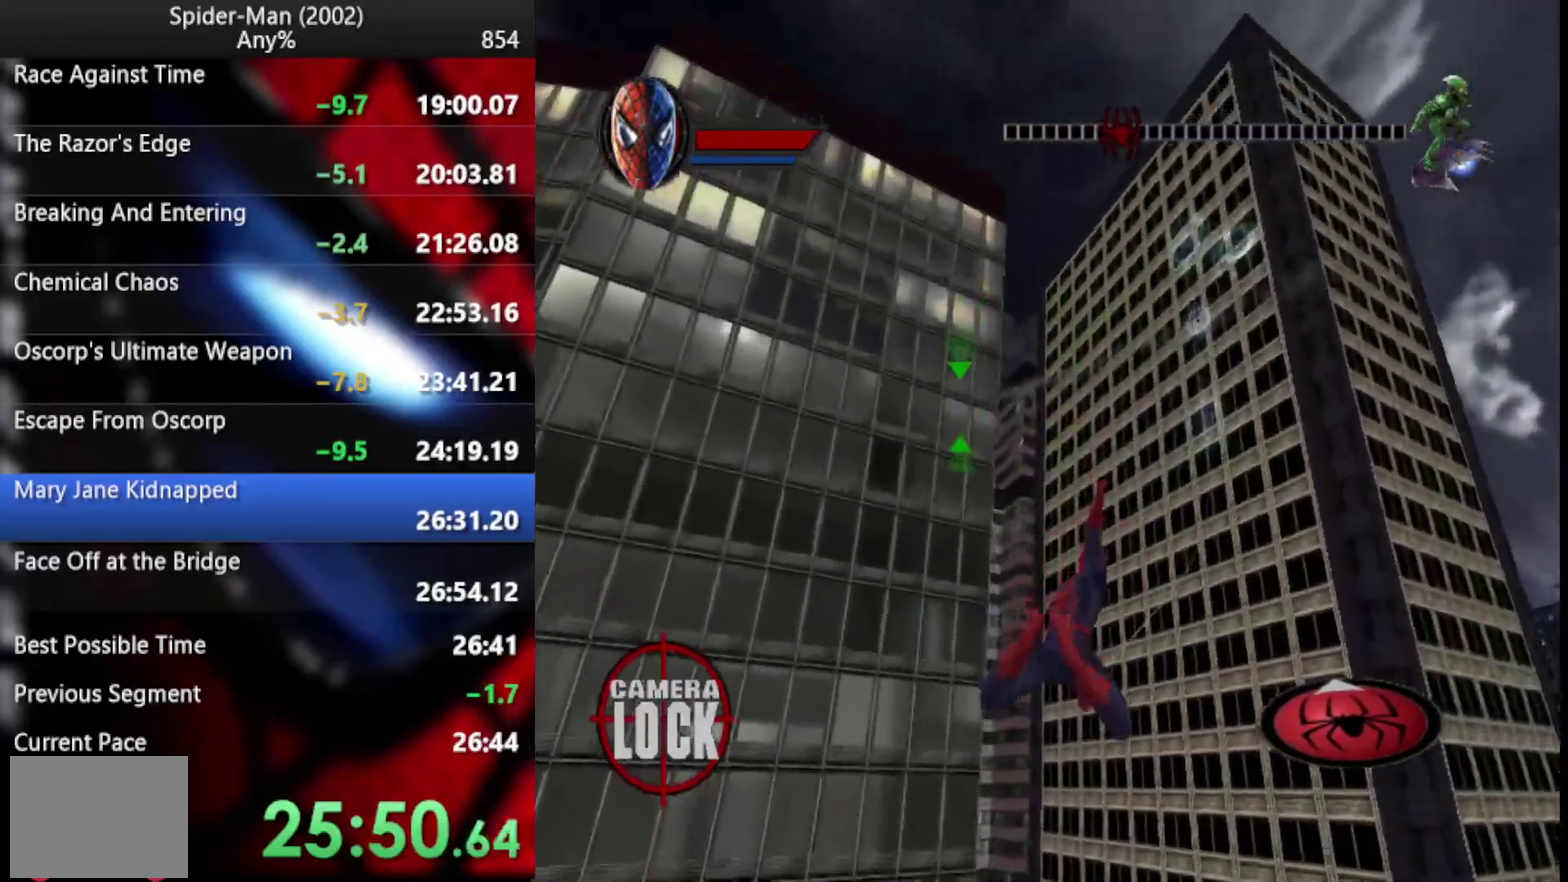
{"buttons": ["L2", "R2"], "left_stick": "up", "right_stick": "center", "events": []}
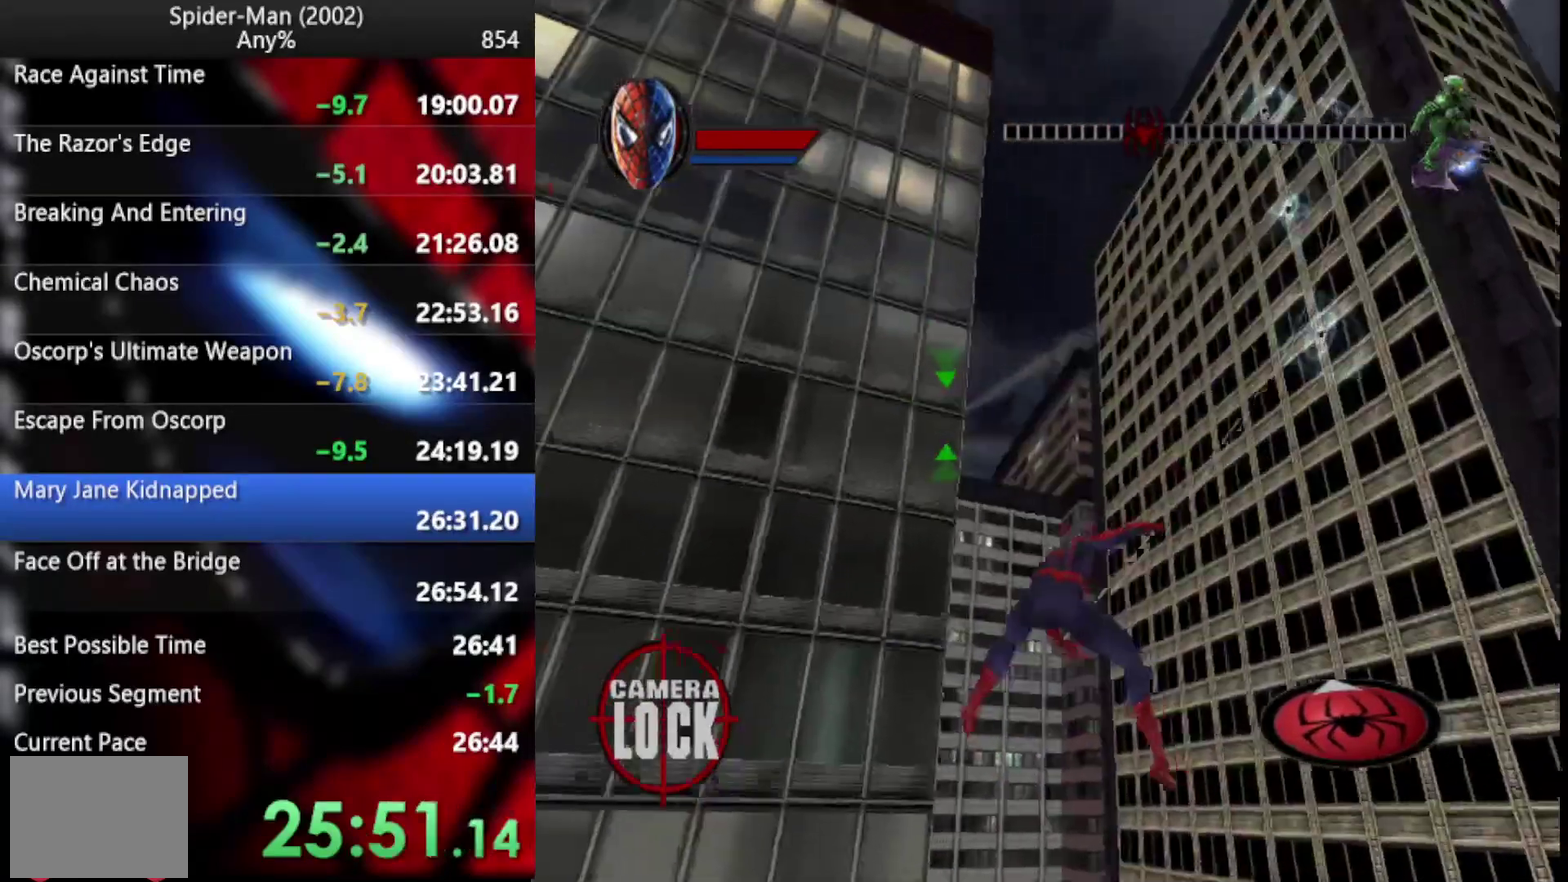
{"buttons": ["L2", "R2"], "left_stick": "up", "right_stick": "center", "events": []}
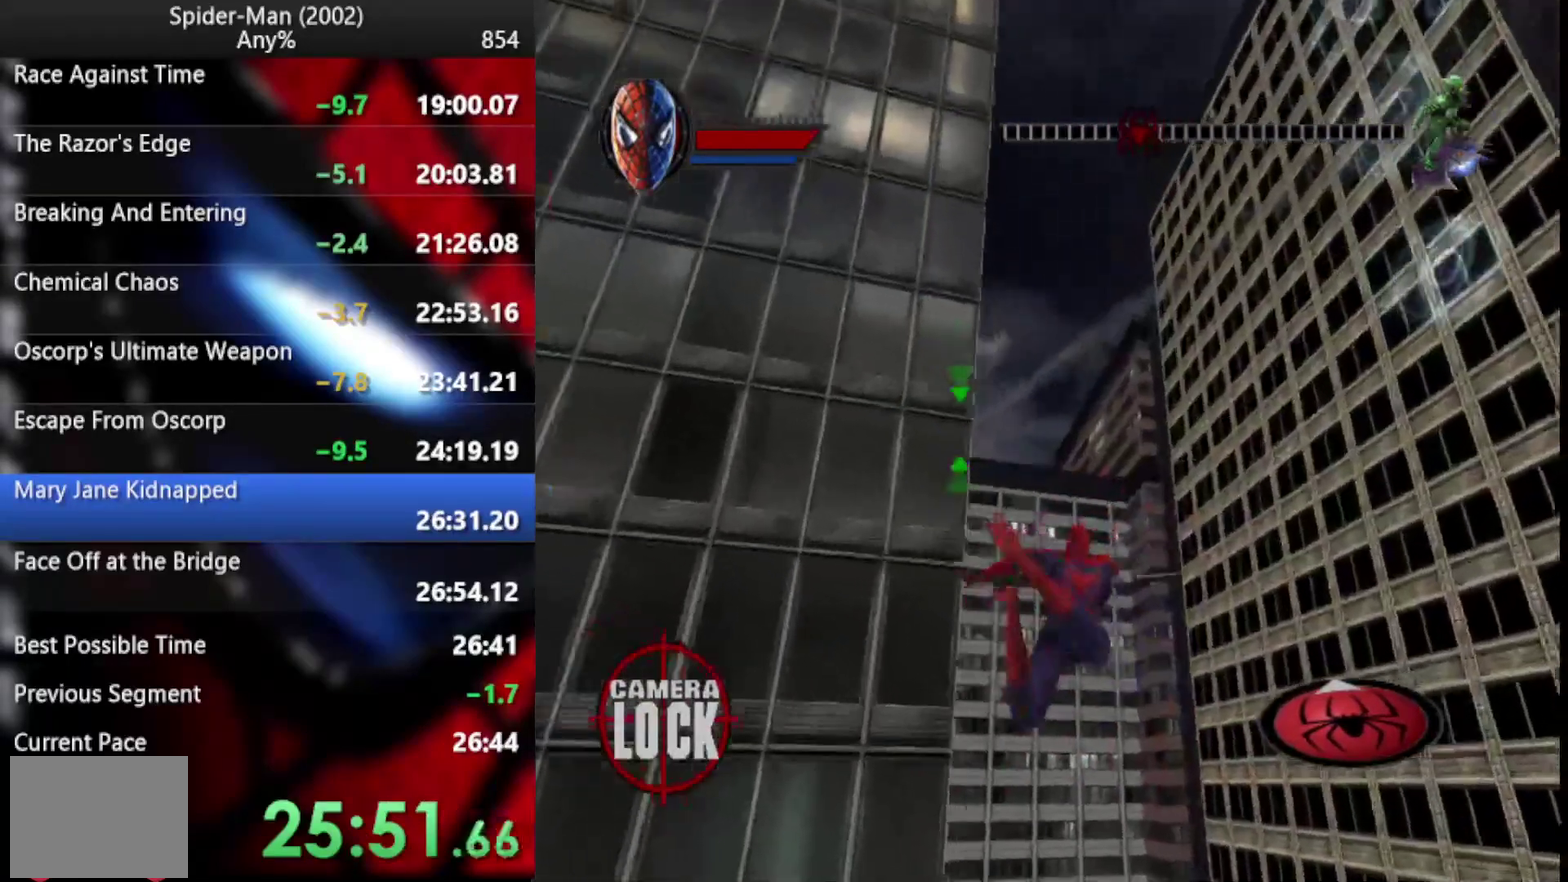
{"buttons": ["L2", "R2"], "left_stick": "up", "right_stick": "center", "events": []}
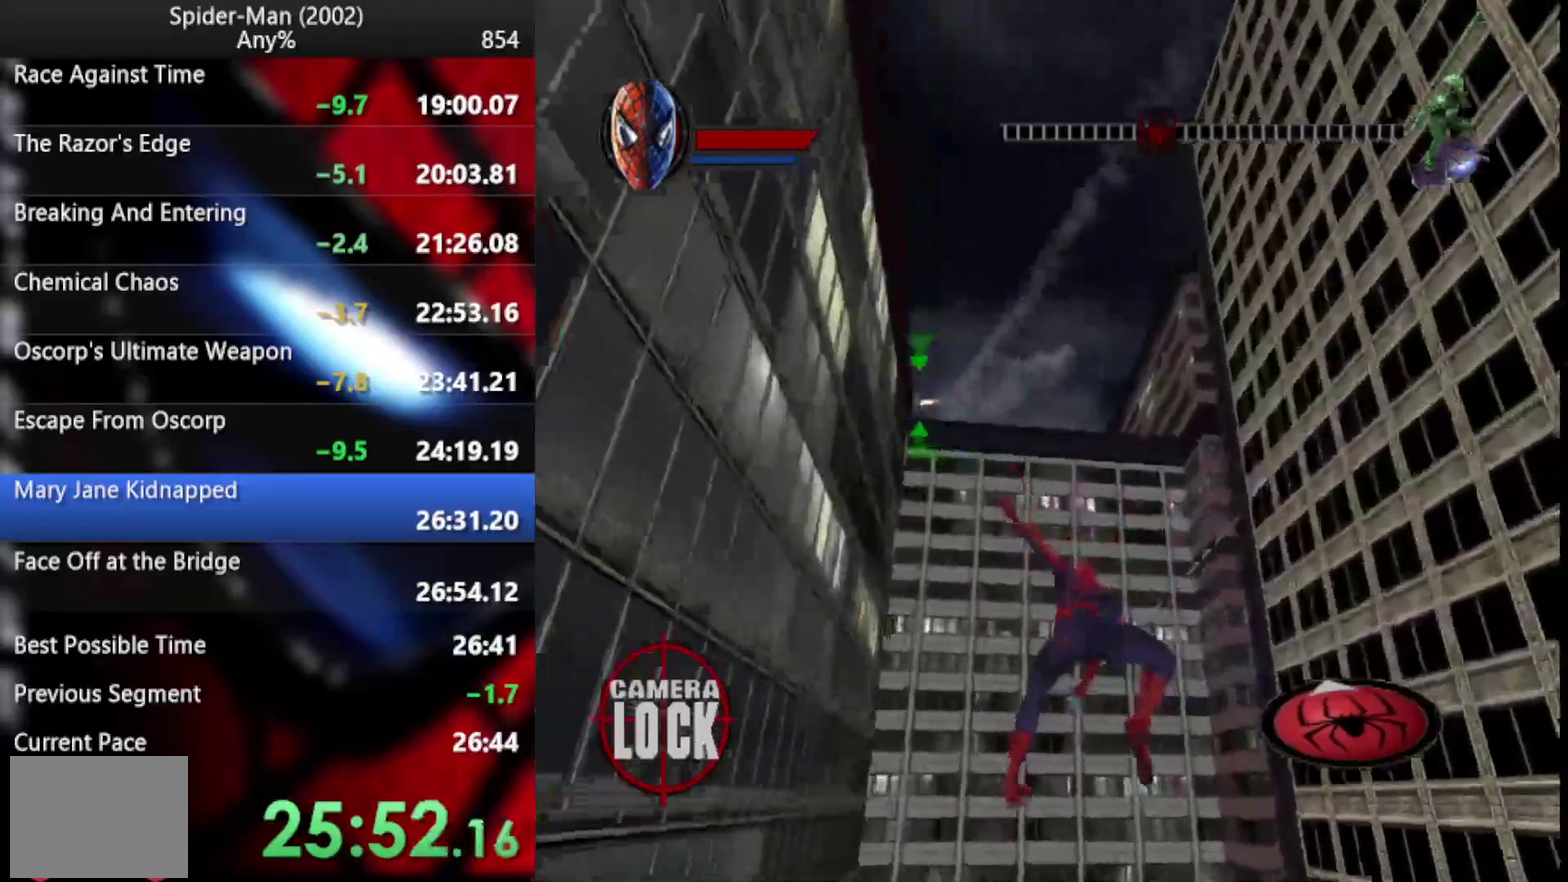
{"buttons": ["L2", "R2"], "left_stick": "up-left", "right_stick": "center", "events": [[188, "left_stick", "up-left"]]}
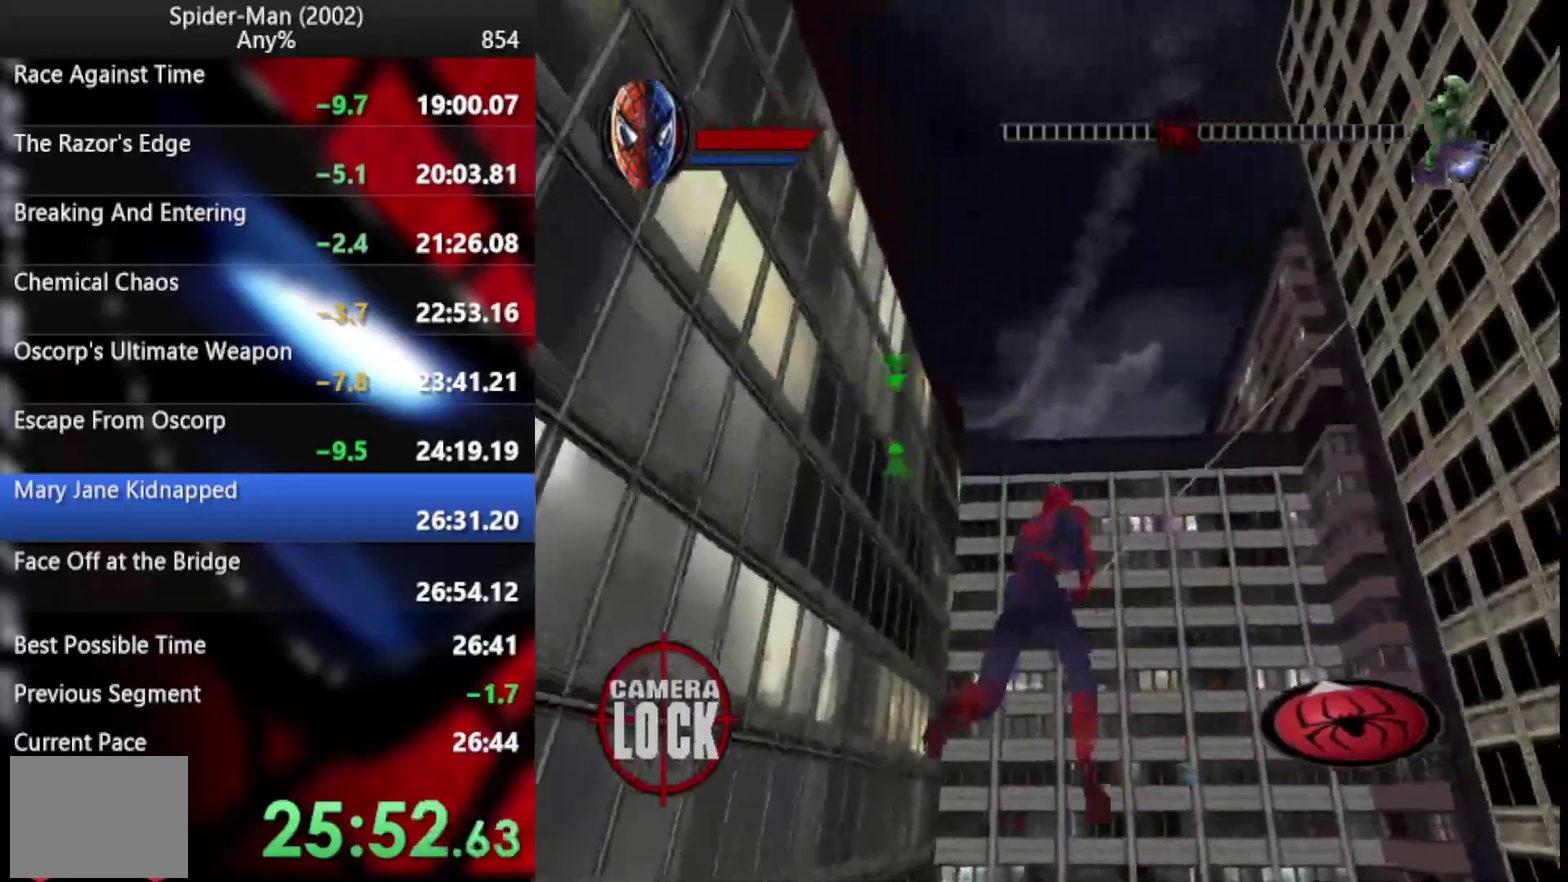
{"buttons": ["L2", "R2"], "left_stick": "up", "right_stick": "center", "events": [[188, "left_stick", "up"], [273, "left_stick", "up-left"], [478, "left_stick", "up"]]}
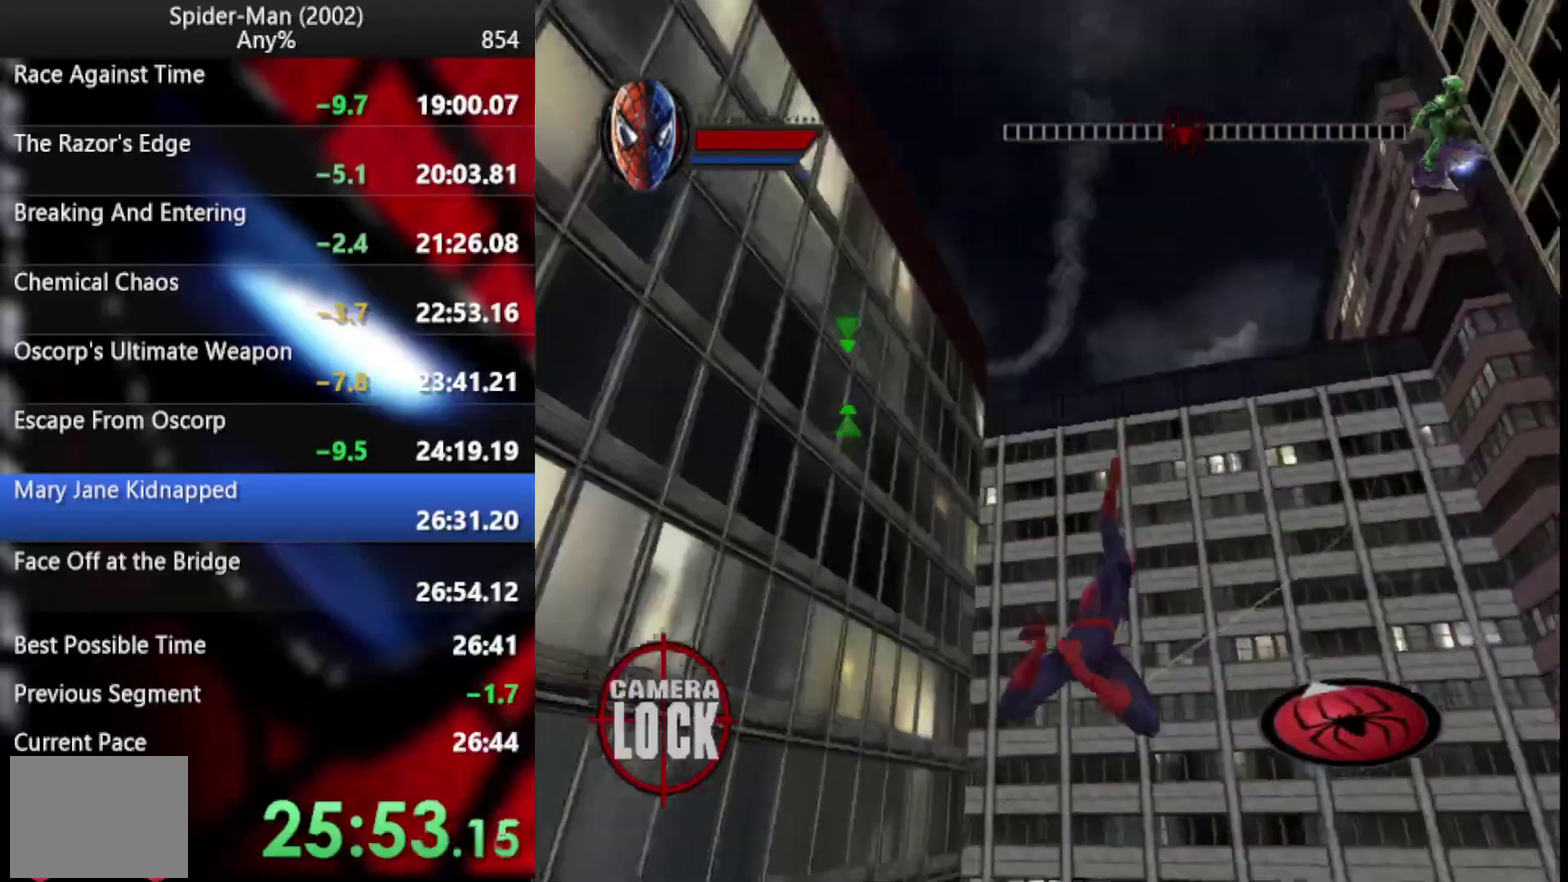
{"buttons": ["L2", "R2"], "left_stick": "up", "right_stick": "center", "events": []}
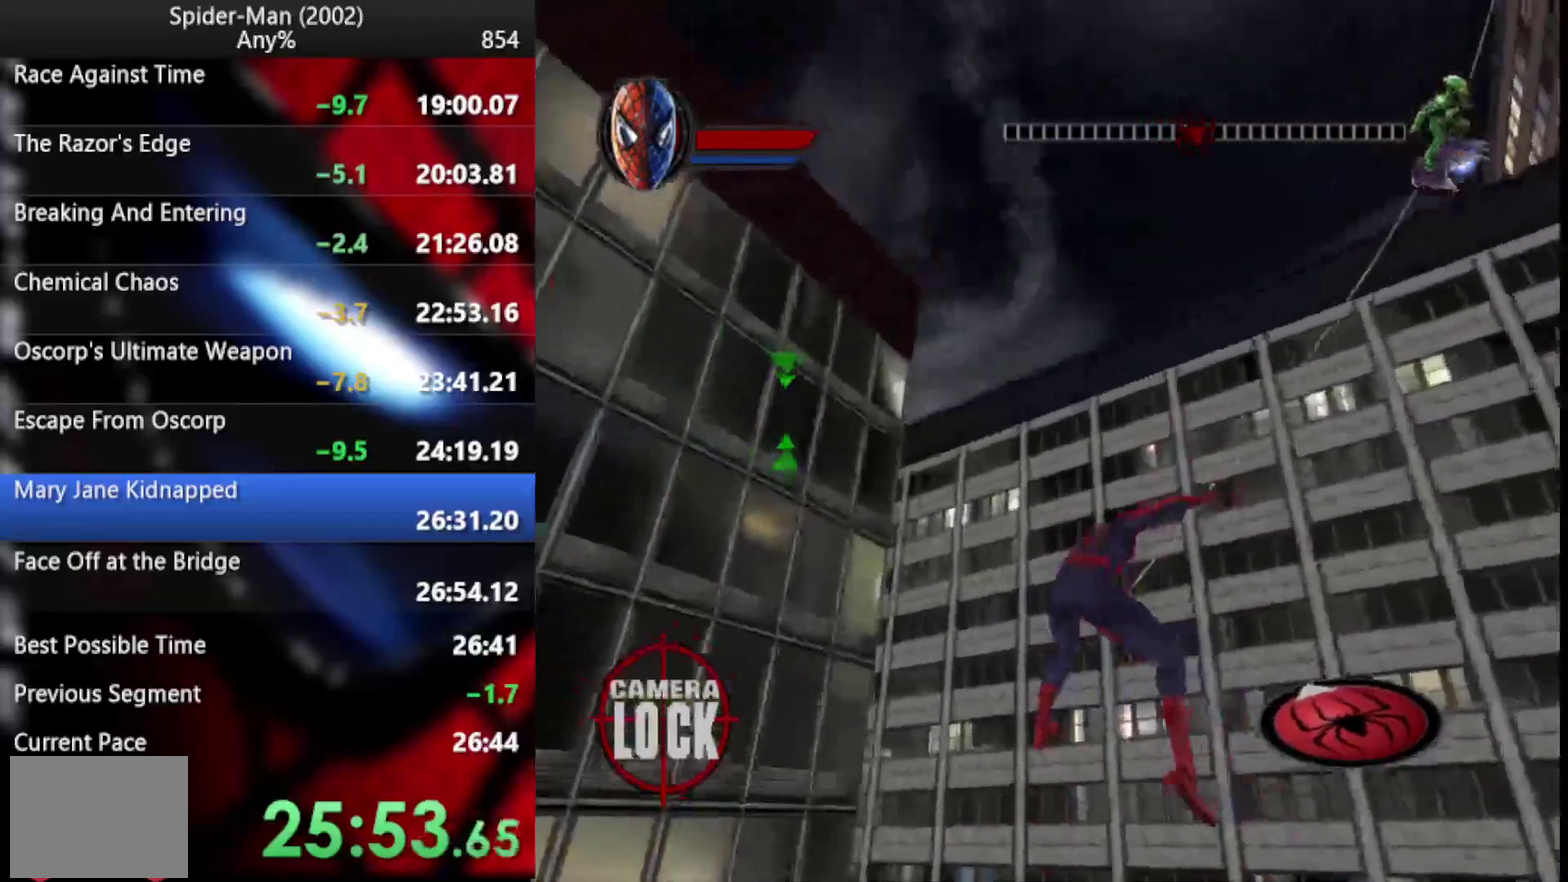
{"buttons": ["L2", "R2"], "left_stick": "up", "right_stick": "center", "events": []}
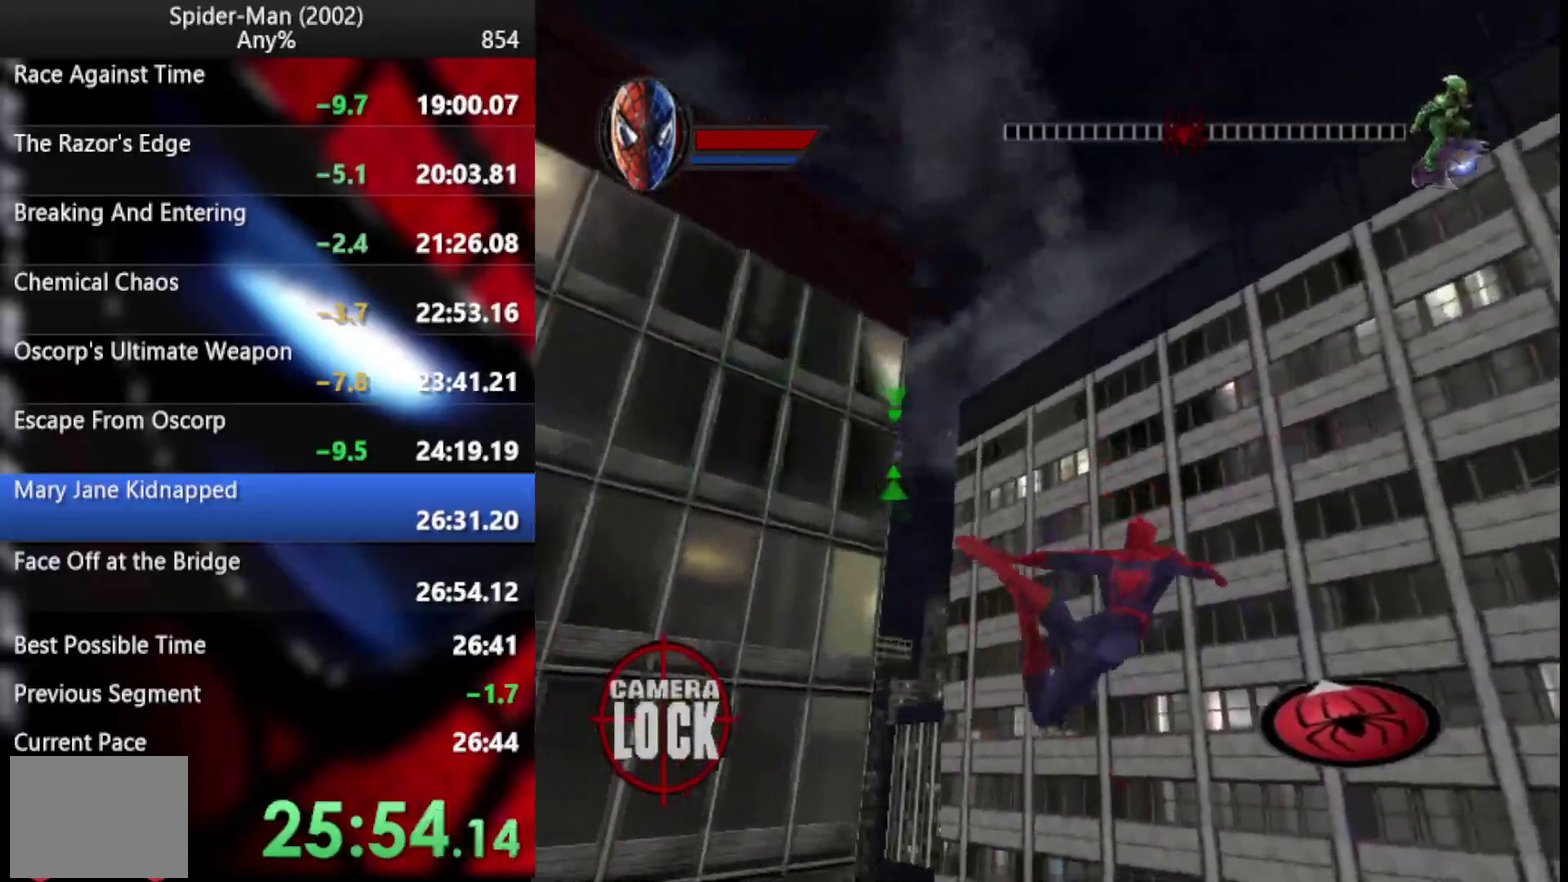
{"buttons": ["L2", "R2"], "left_stick": "up", "right_stick": "center", "events": []}
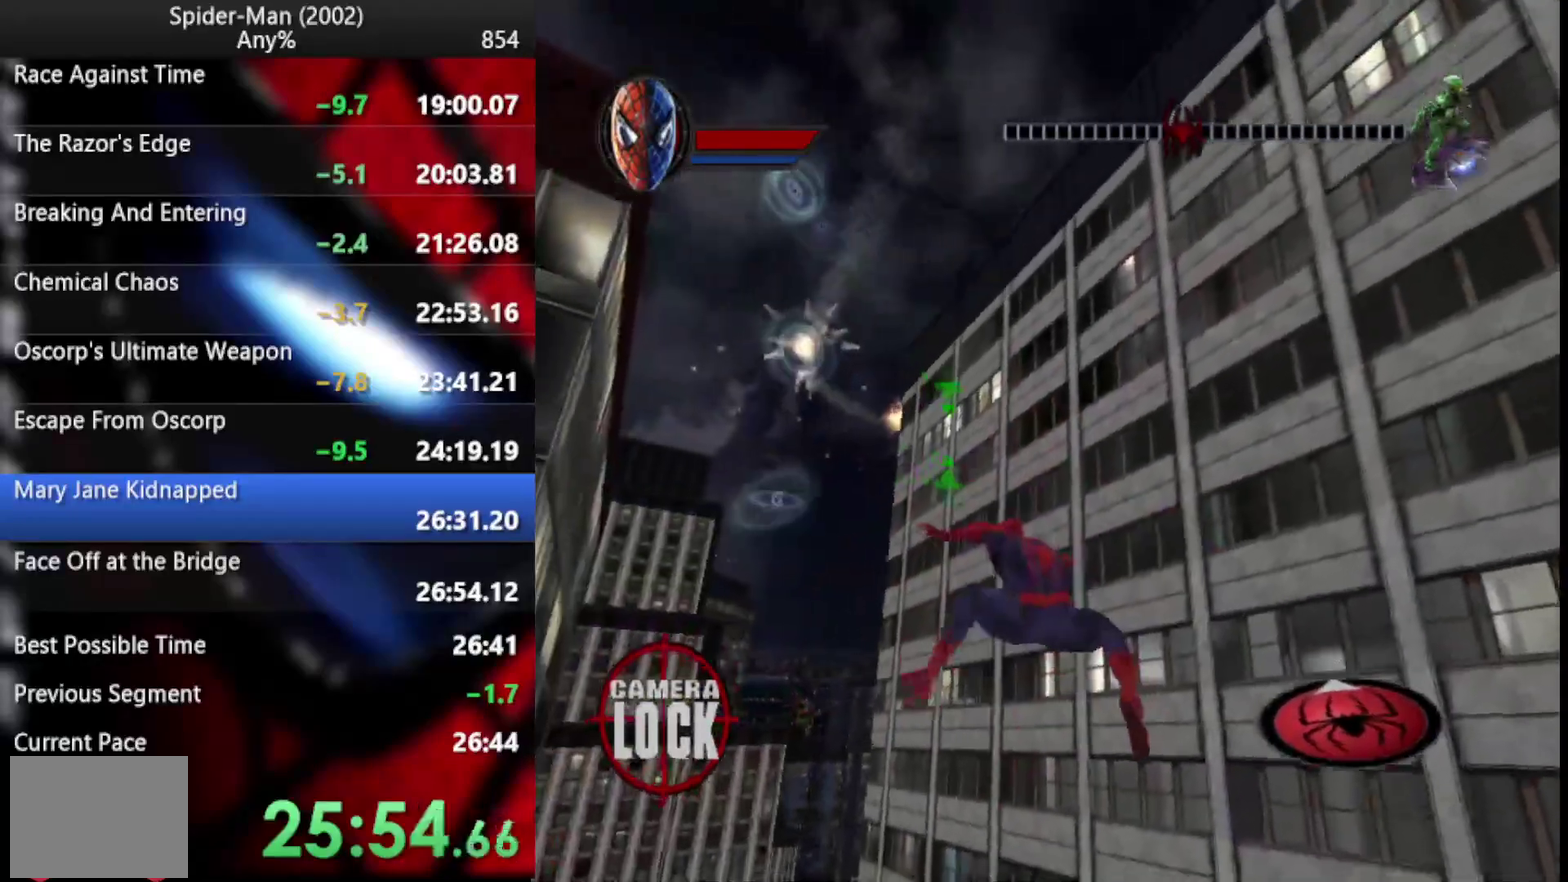
{"buttons": ["L2", "R2"], "left_stick": "up-left", "right_stick": "center", "events": [[34, "left_stick", "up-left"], [103, "left_stick", "down-right"], [290, "left_stick", "up-left"]]}
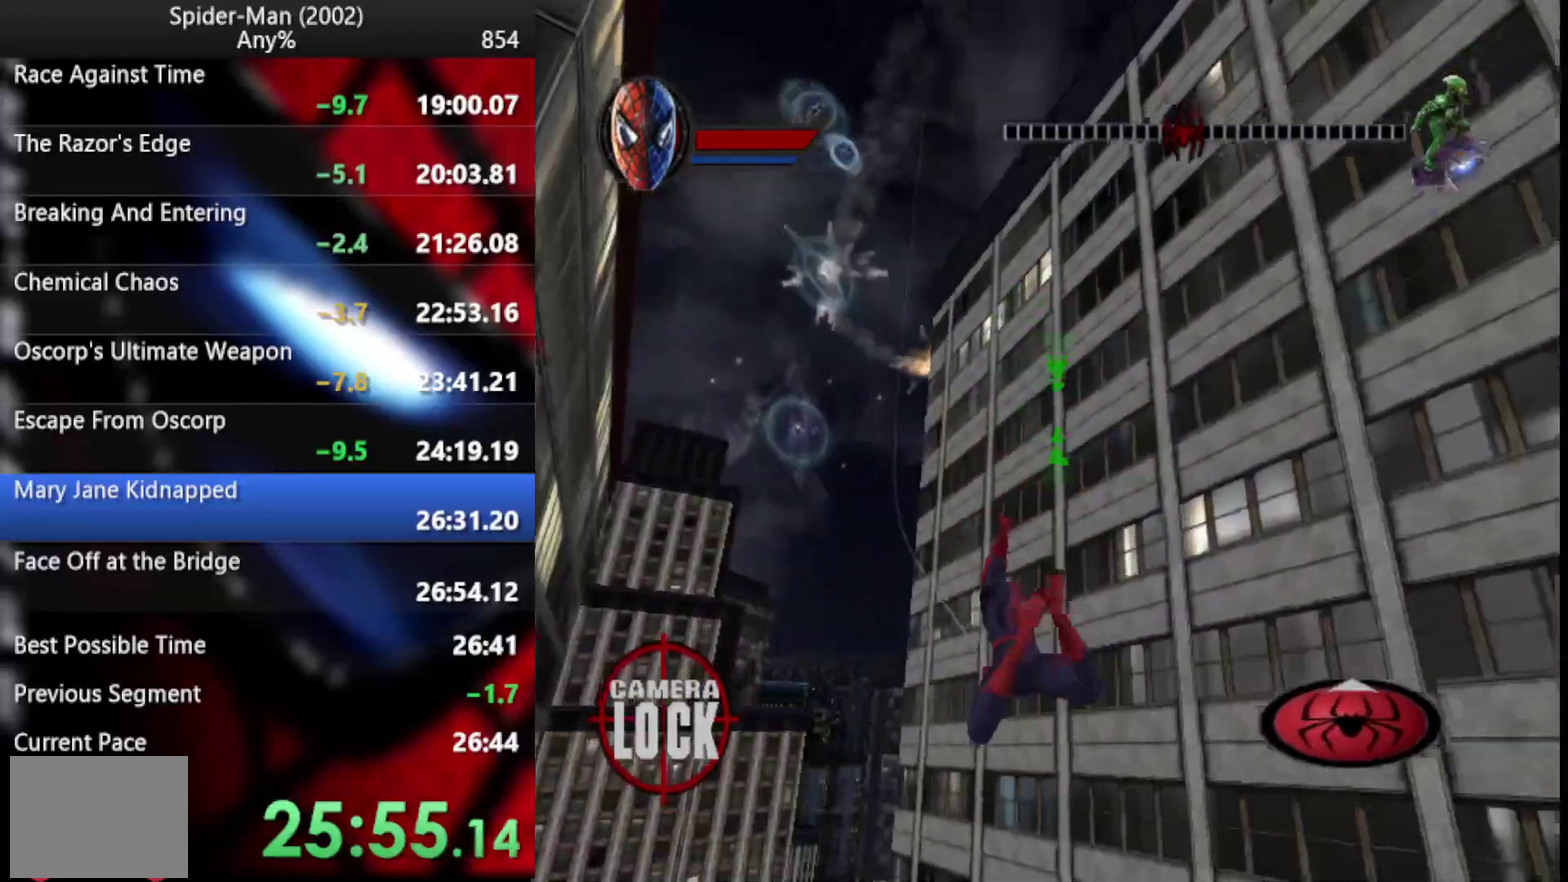
{"buttons": ["L2", "R2"], "left_stick": "center", "right_stick": "center"}
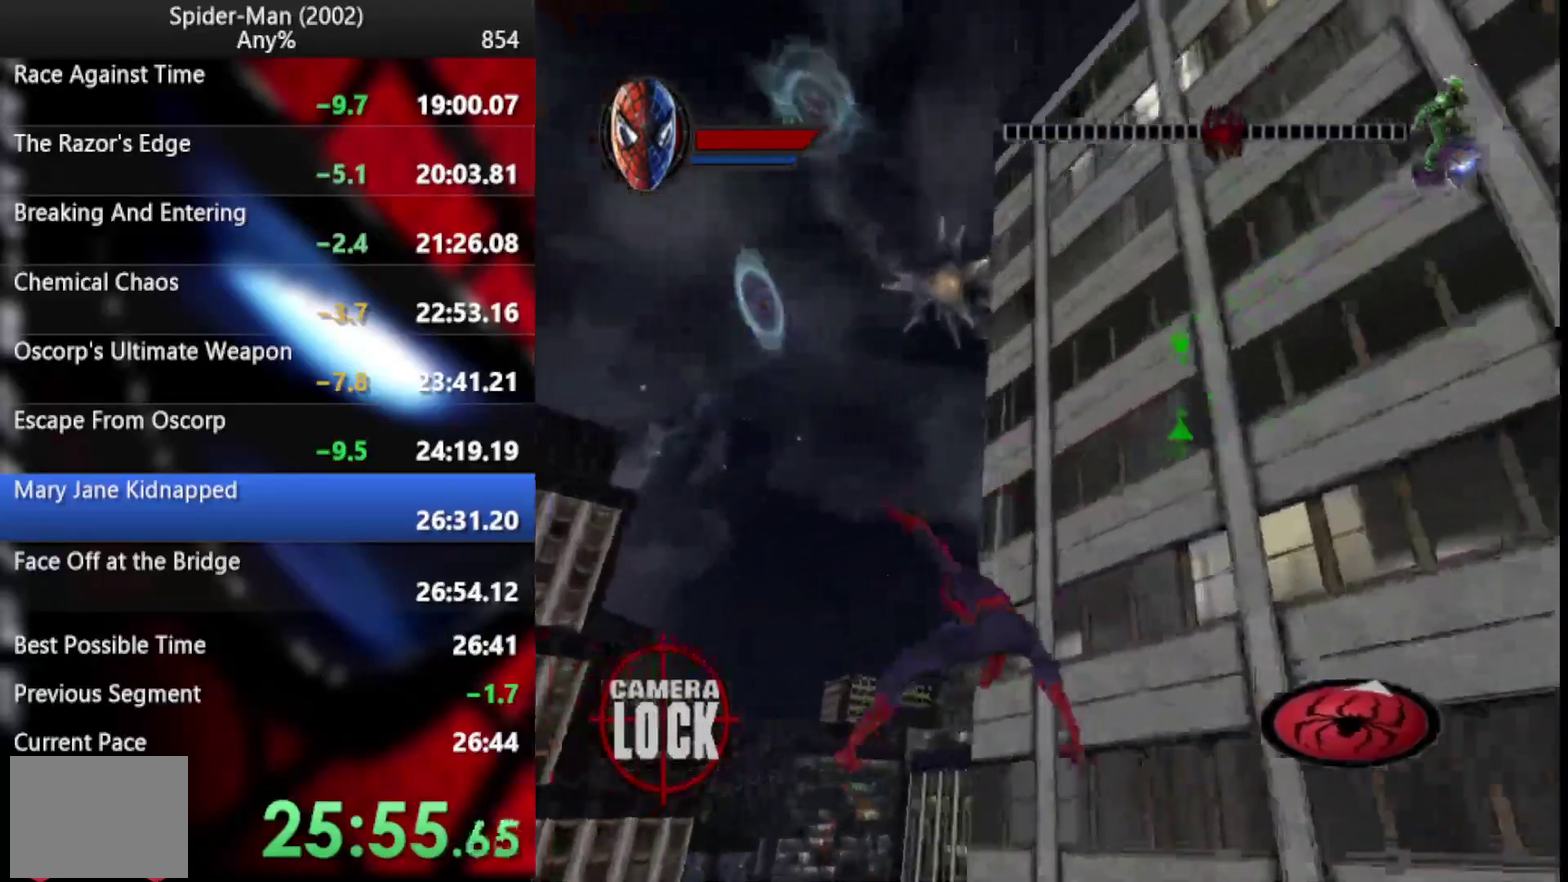
{"buttons": ["L2", "R2"], "left_stick": "up-left", "right_stick": "center"}
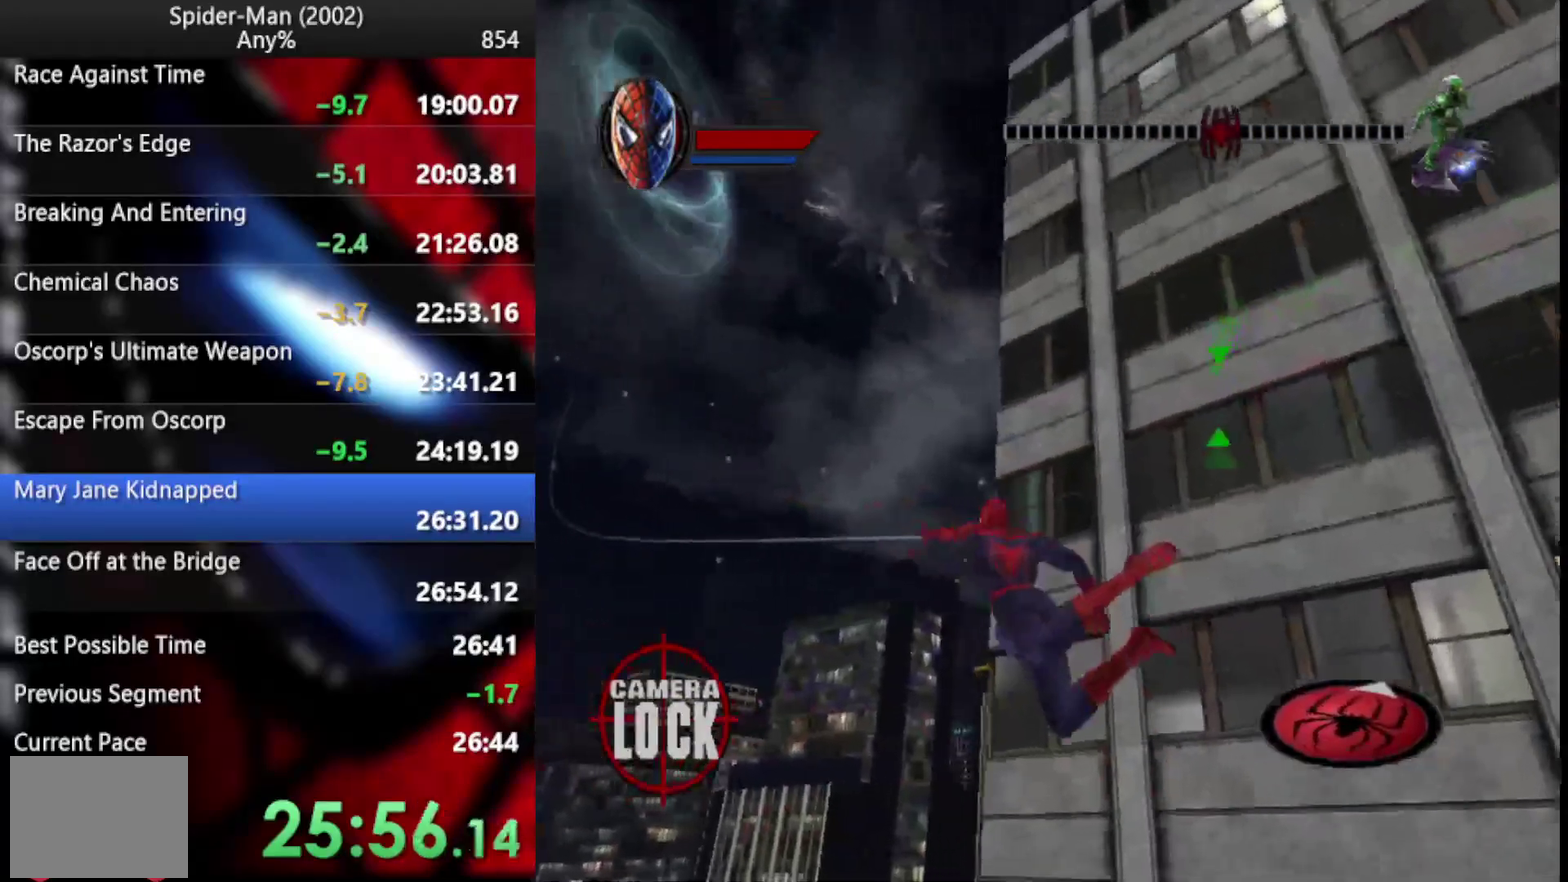
{"buttons": ["L2", "R2"], "left_stick": "up-left", "right_stick": "center", "events": []}
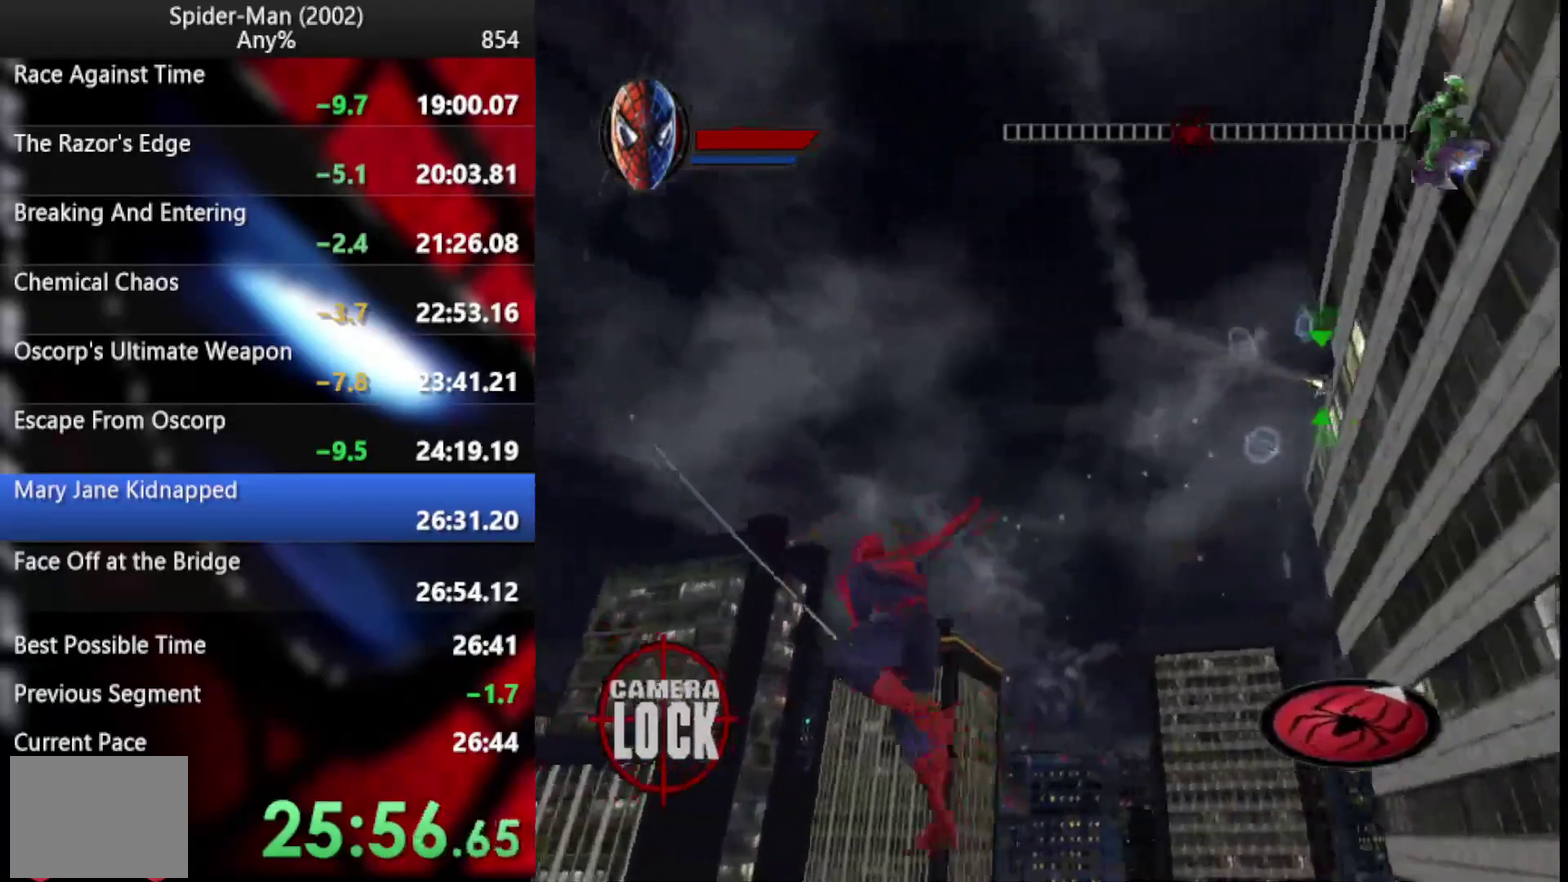
{"buttons": ["L2", "R2"], "left_stick": "up", "right_stick": "center"}
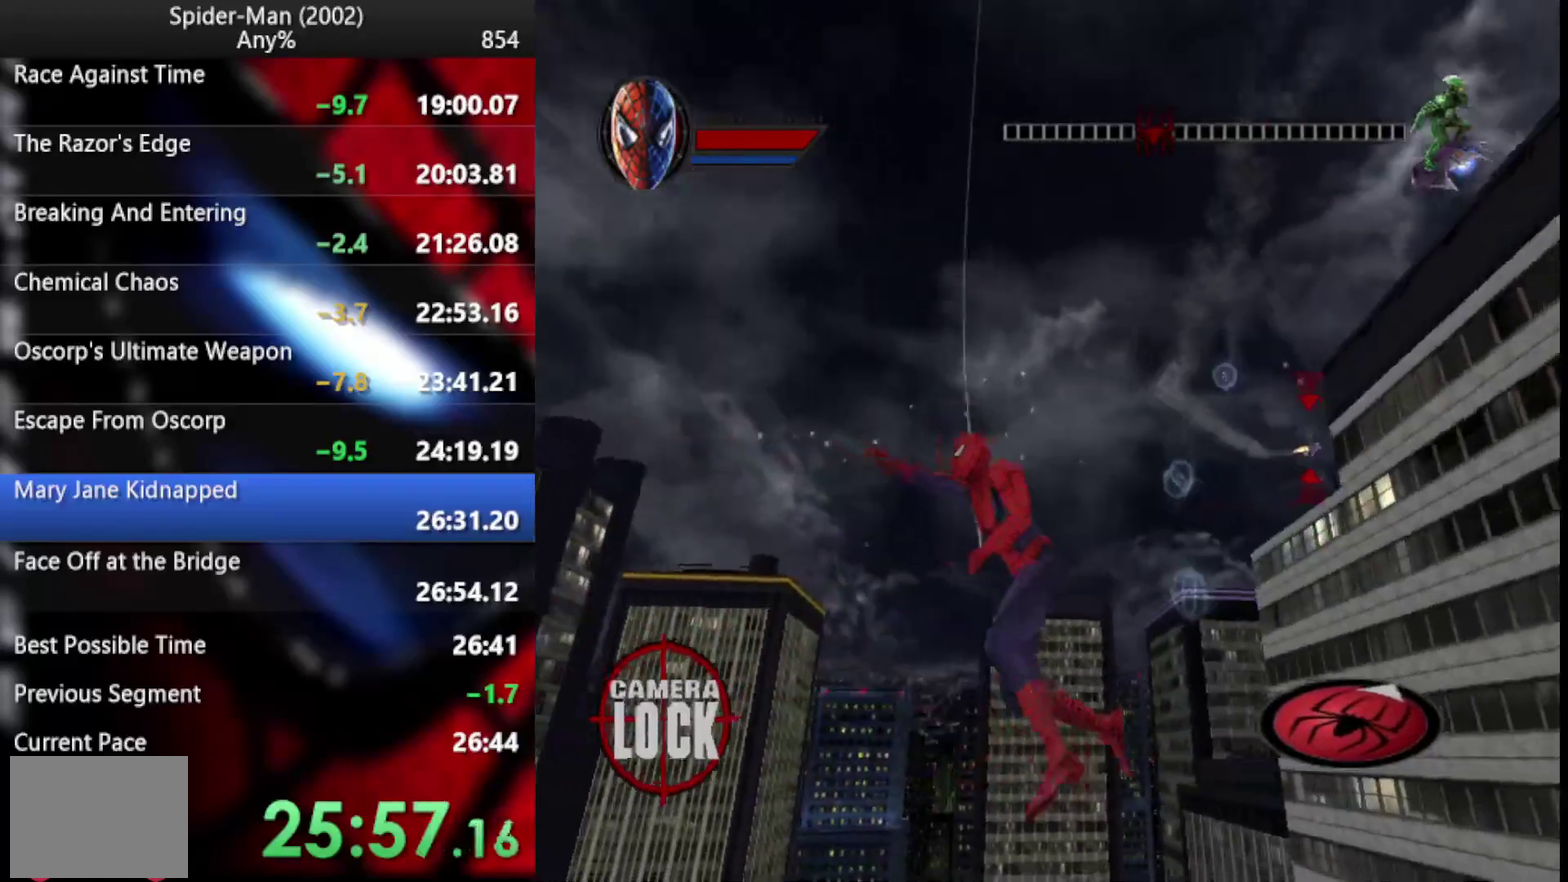
{"buttons": ["L2", "R2"], "left_stick": "up", "right_stick": "center"}
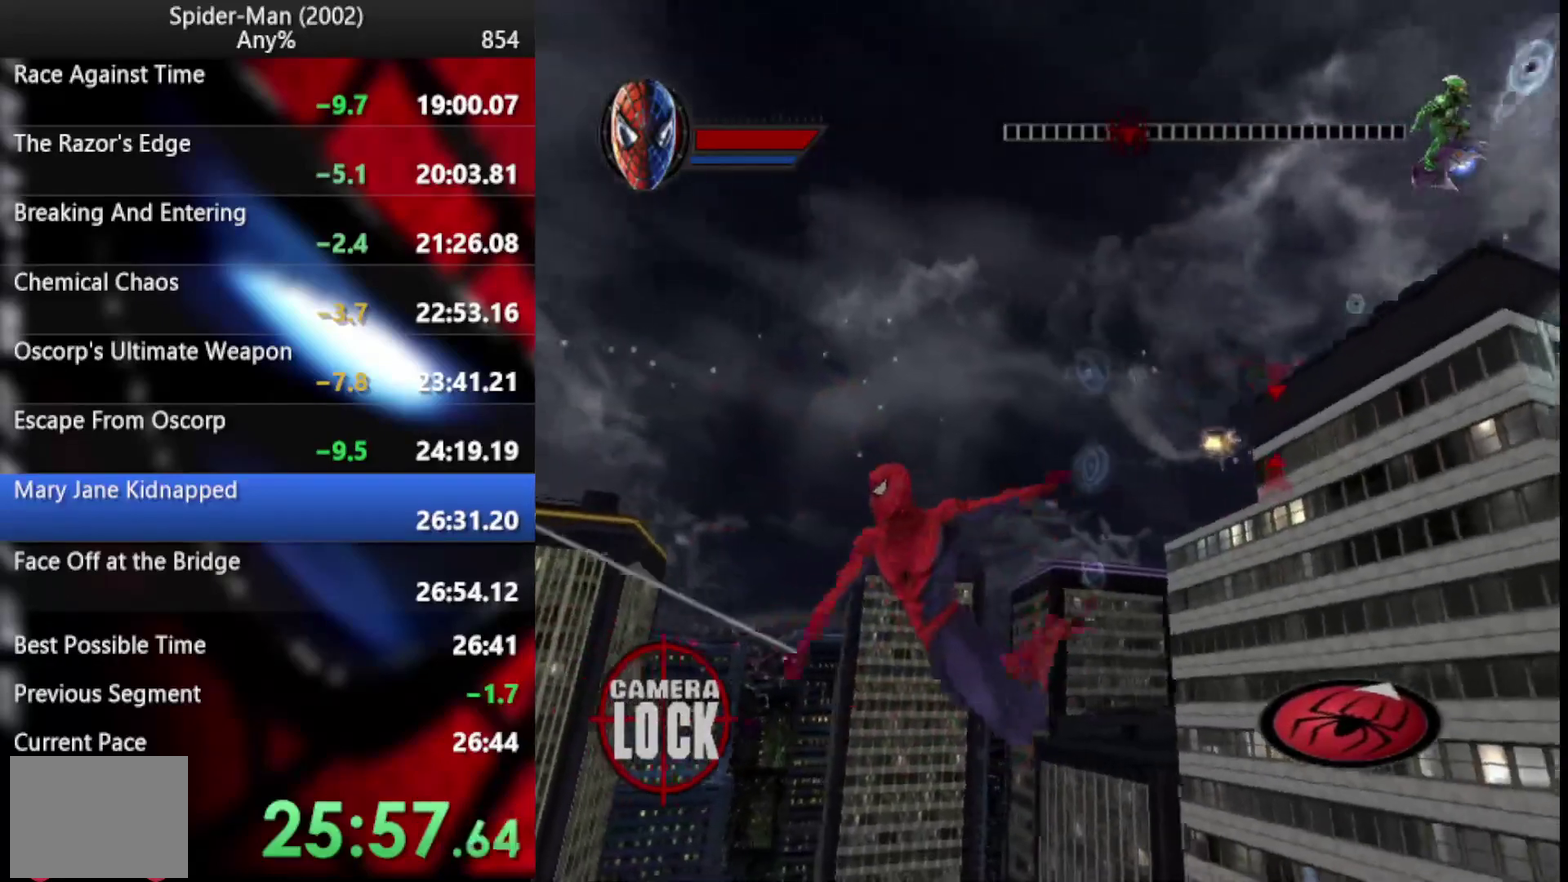
{"buttons": ["L2", "R2"], "left_stick": "up-left", "right_stick": "center", "events": [[427, "left_stick", "up-left"]]}
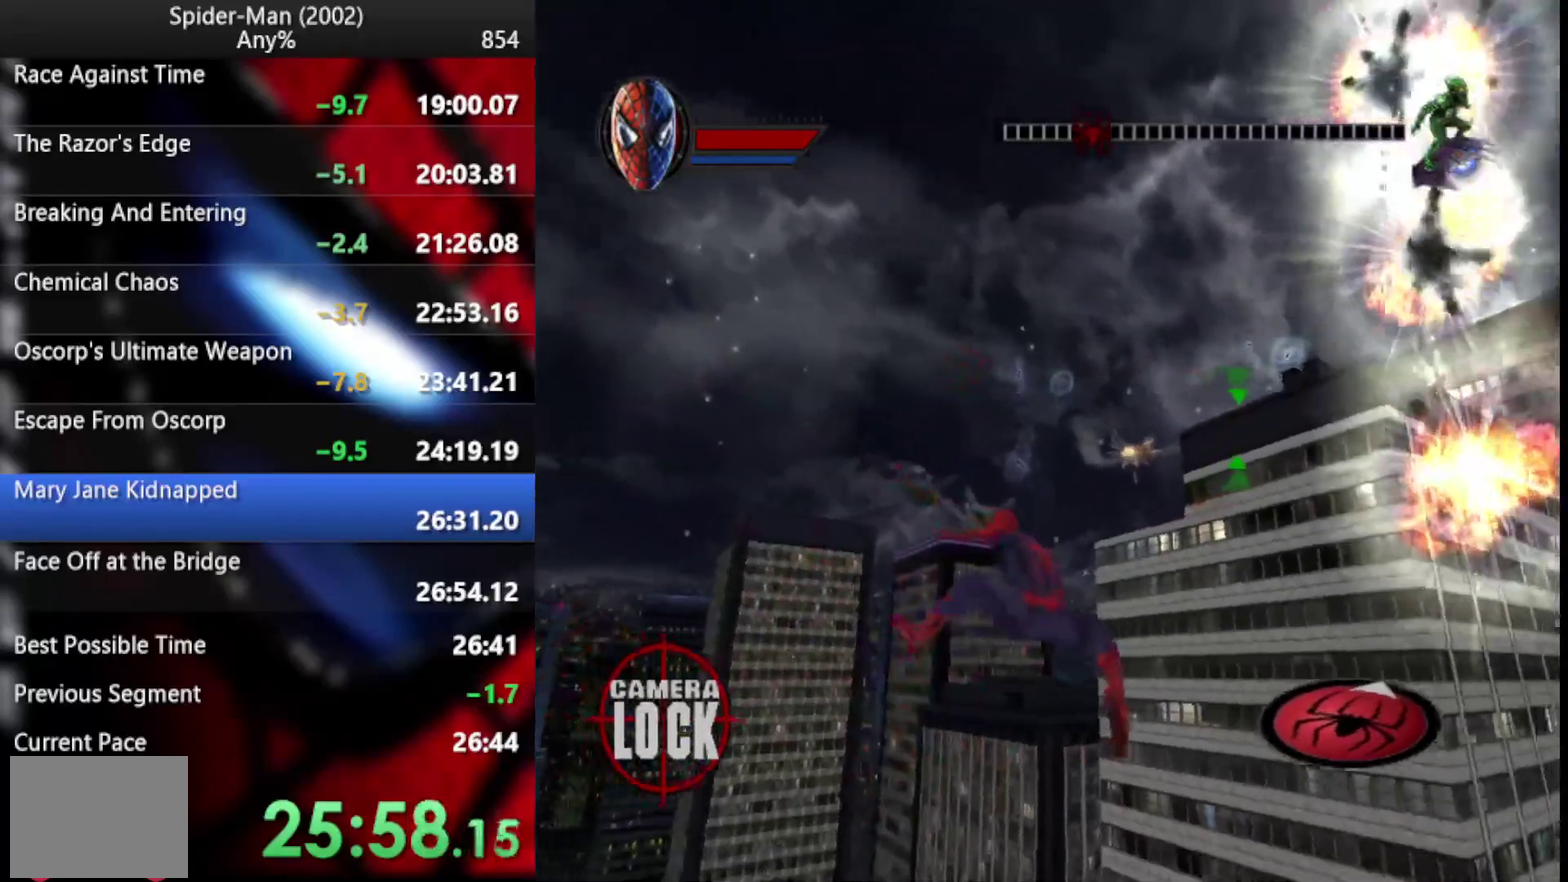
{"buttons": ["L2", "R2"], "left_stick": "up-left", "right_stick": "center"}
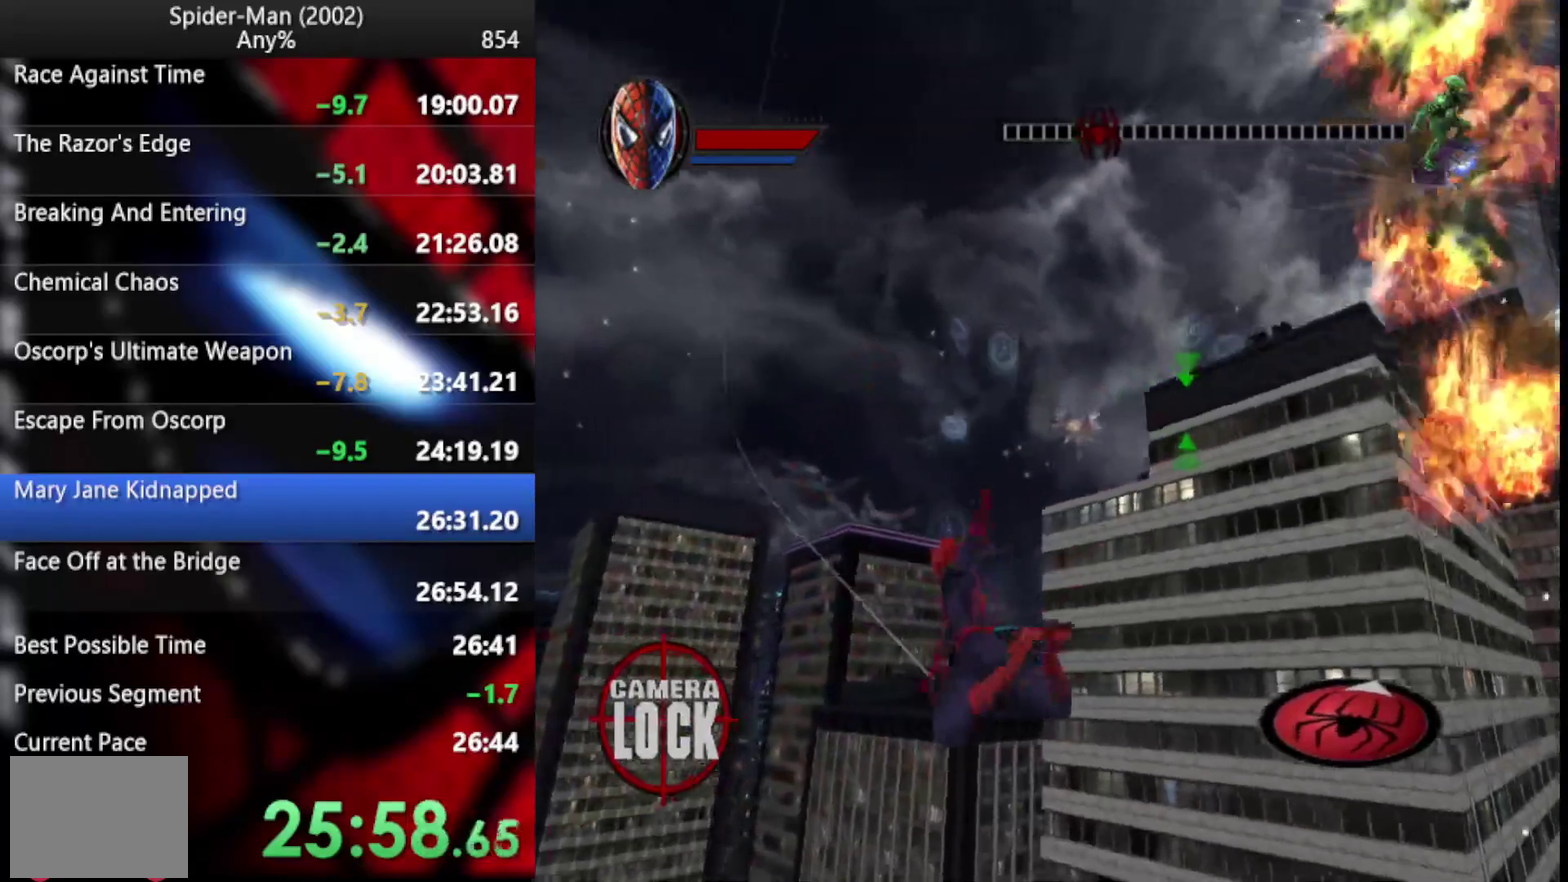
{"buttons": ["L2", "R2"], "left_stick": "up-left", "right_stick": "center"}
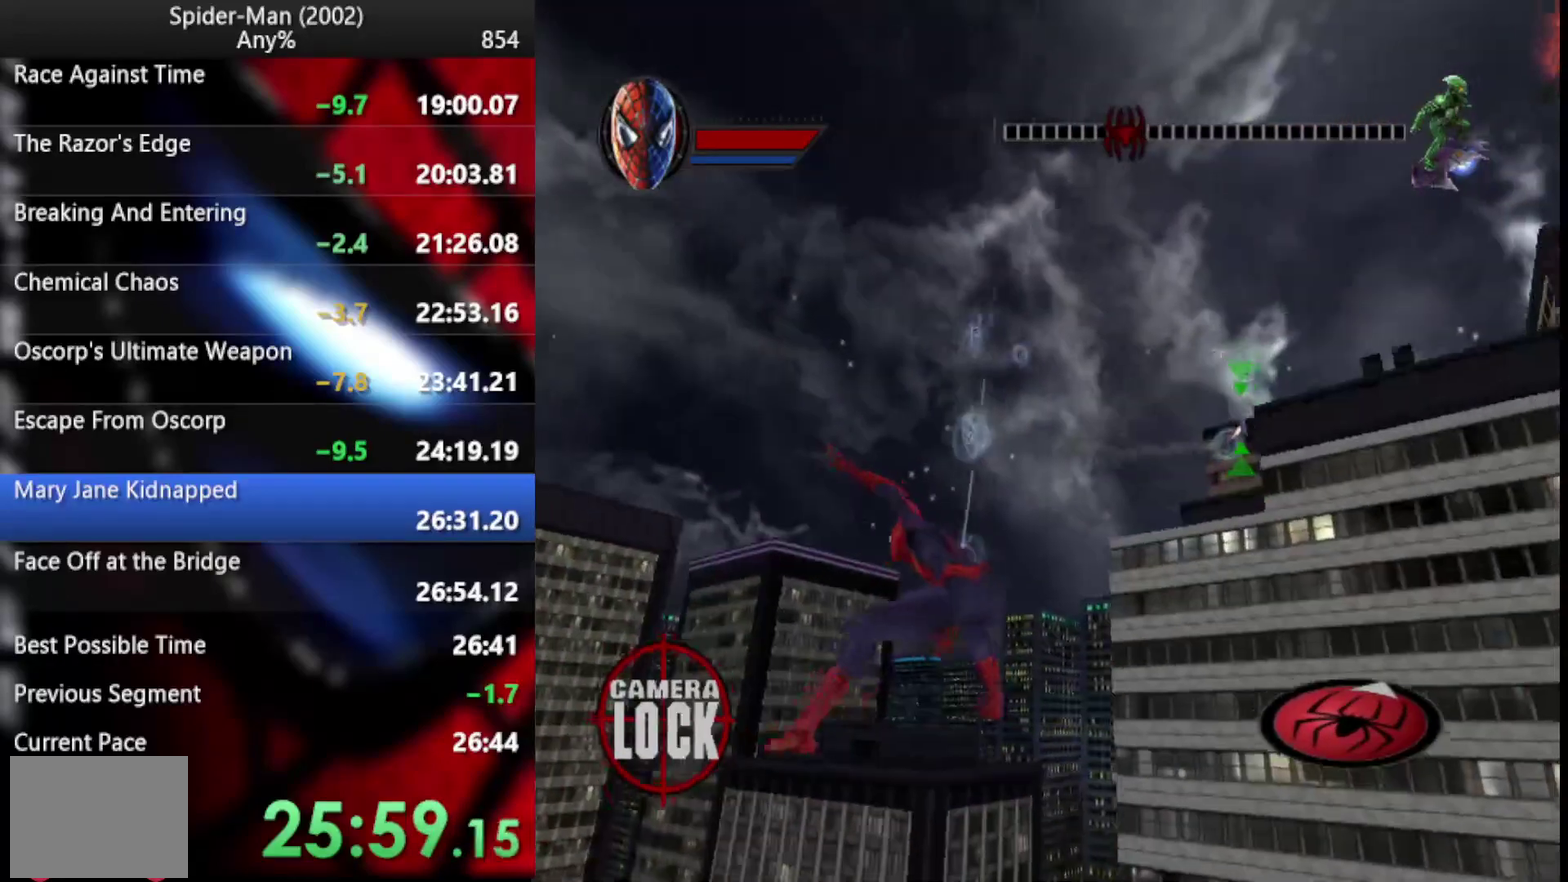
{"buttons": ["L2", "R2"], "left_stick": "up-left", "right_stick": "center"}
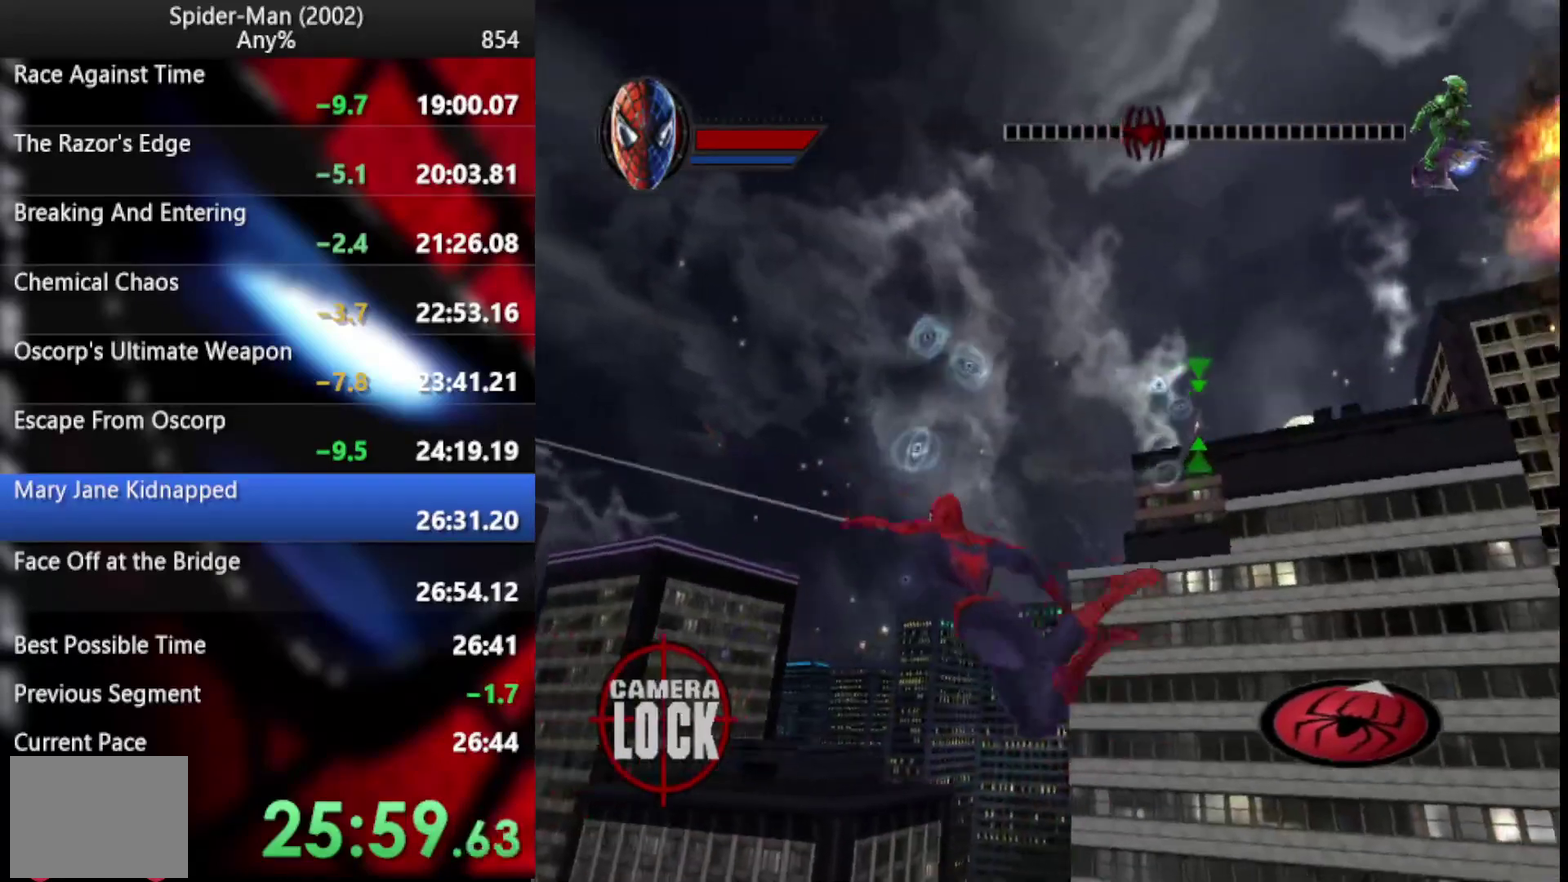
{"buttons": ["L2", "R2"], "left_stick": "up-left", "right_stick": "center", "events": []}
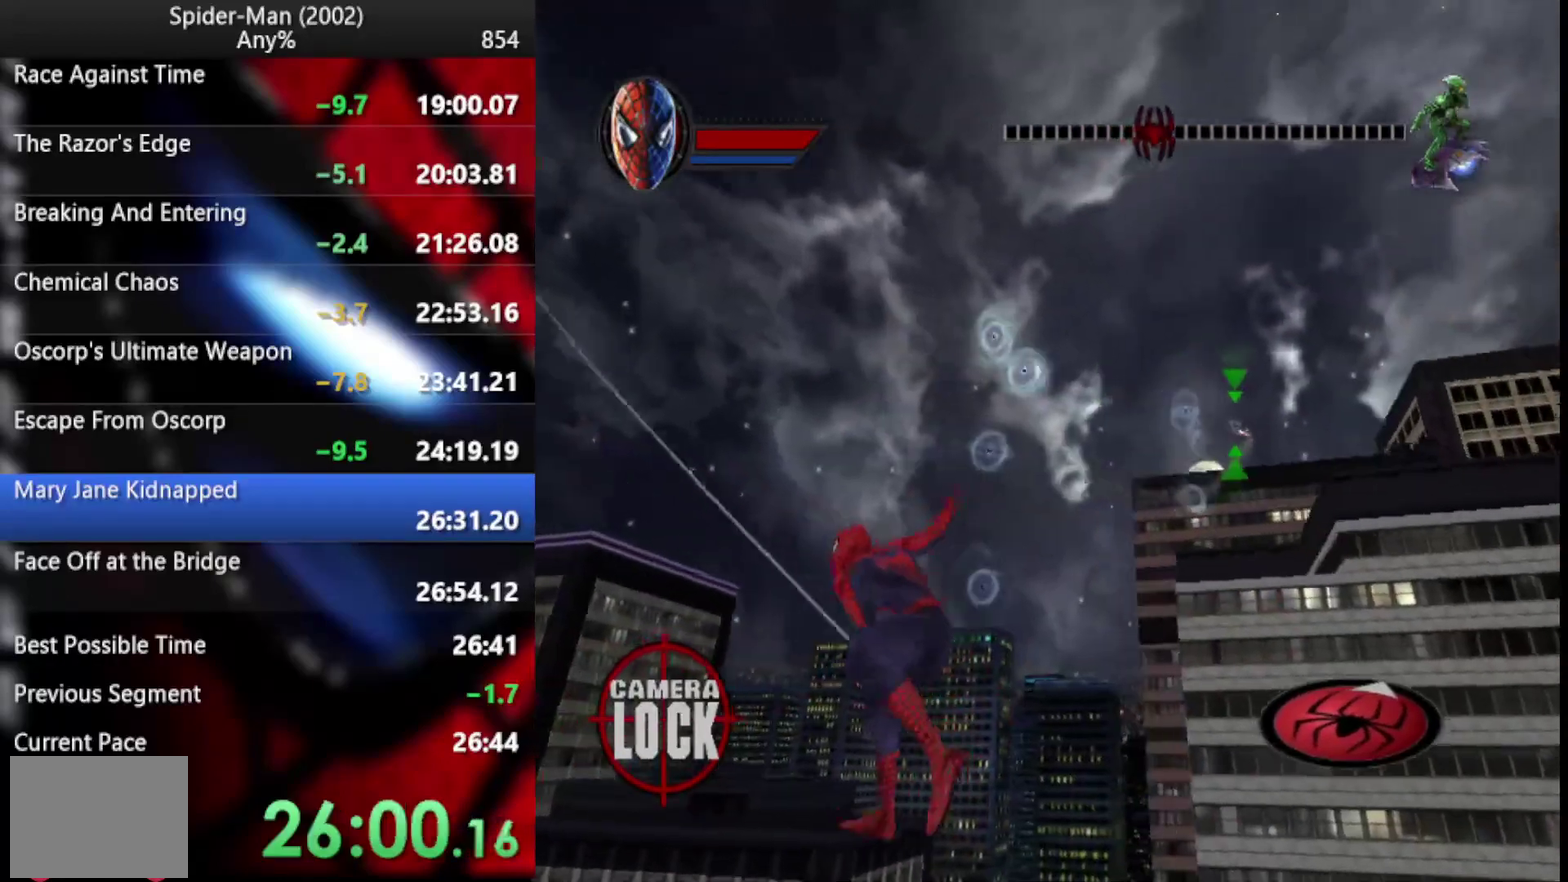
{"buttons": ["L2", "R2"], "left_stick": "up-left", "right_stick": "center", "events": []}
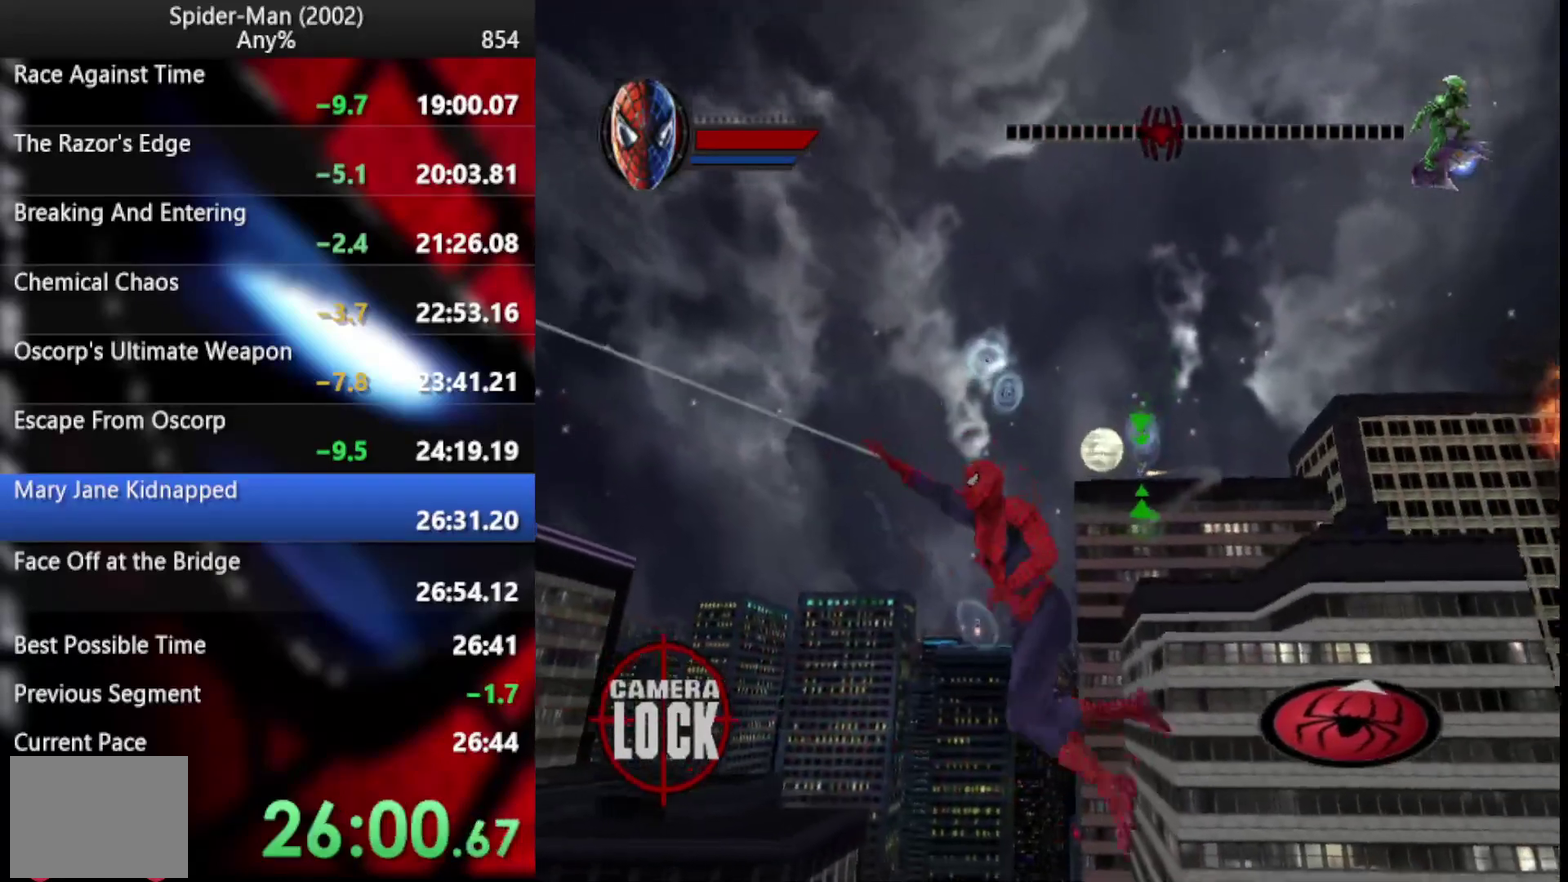
{"buttons": ["L2", "R2"], "left_stick": "up-left", "right_stick": "center"}
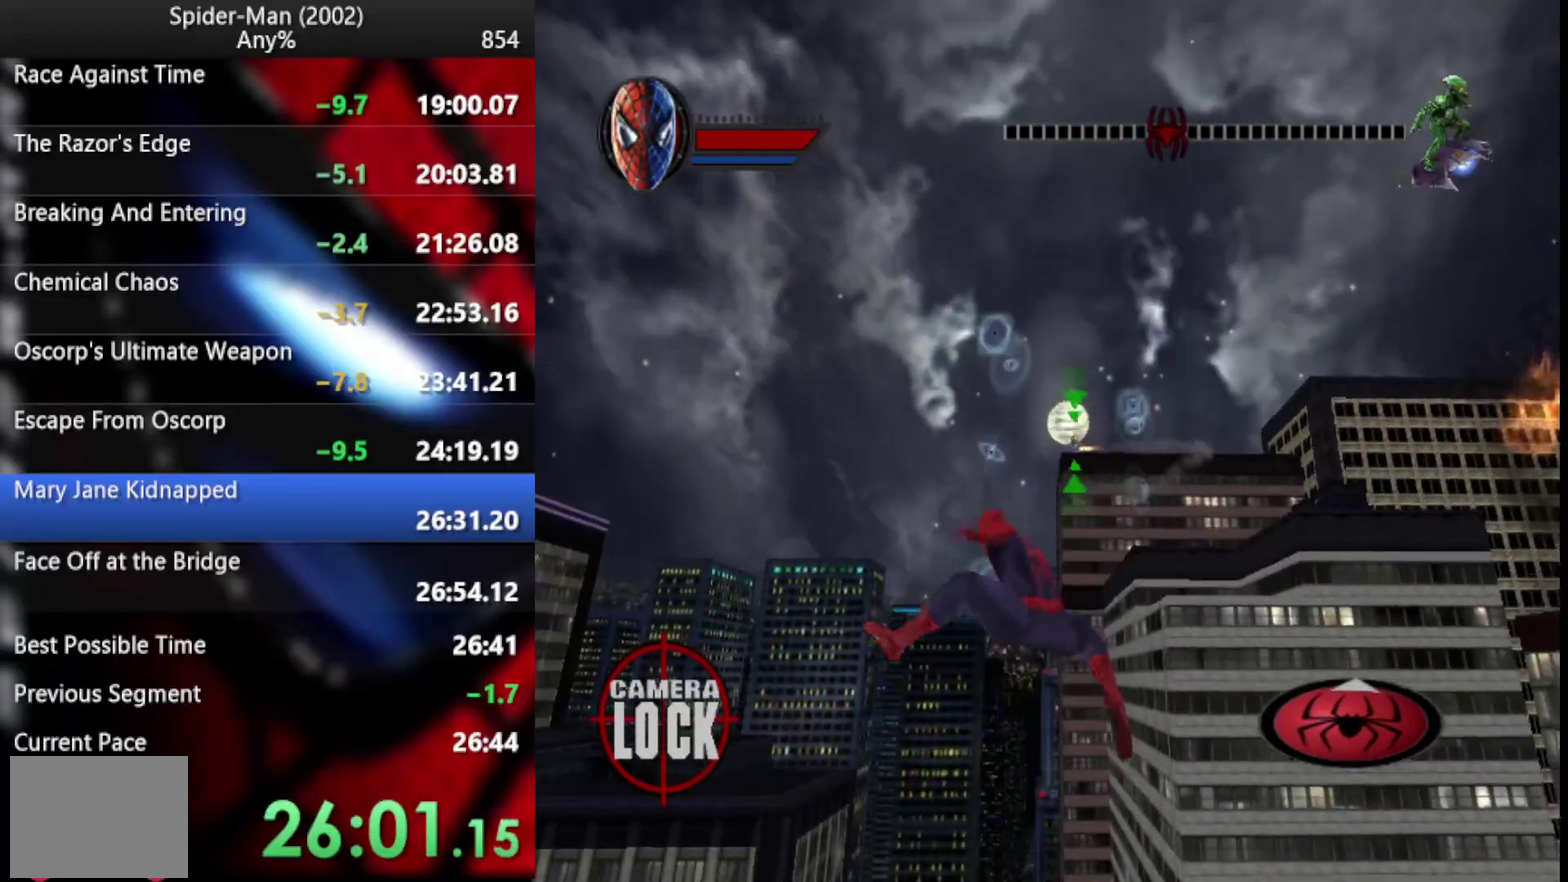
{"buttons": ["L2", "R2"], "left_stick": "up-left", "right_stick": "center"}
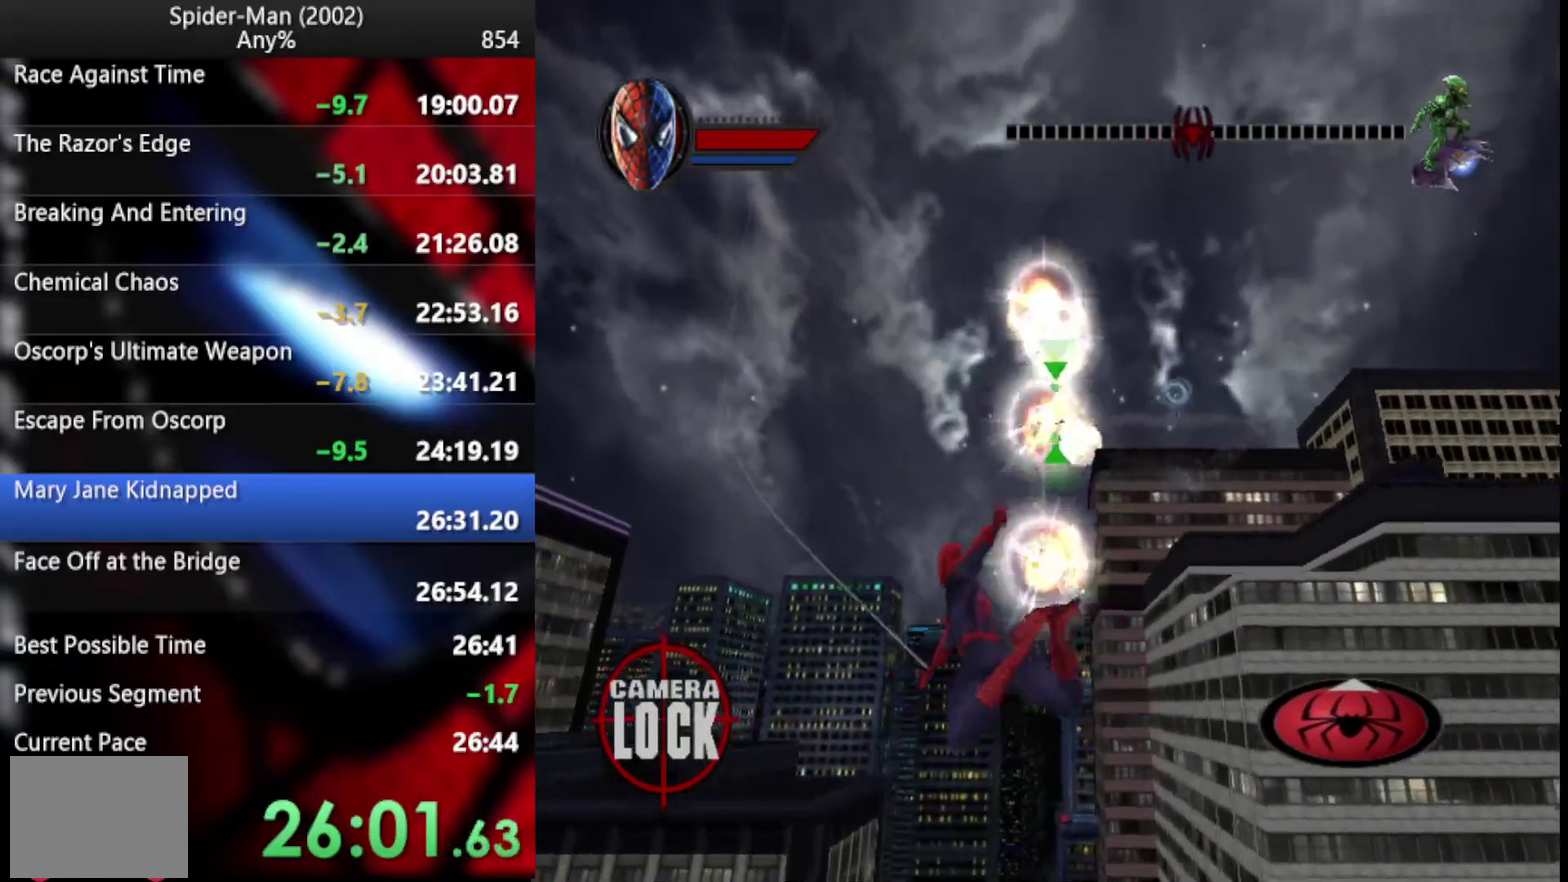
{"buttons": ["L2", "R2"], "left_stick": "up-left", "right_stick": "center"}